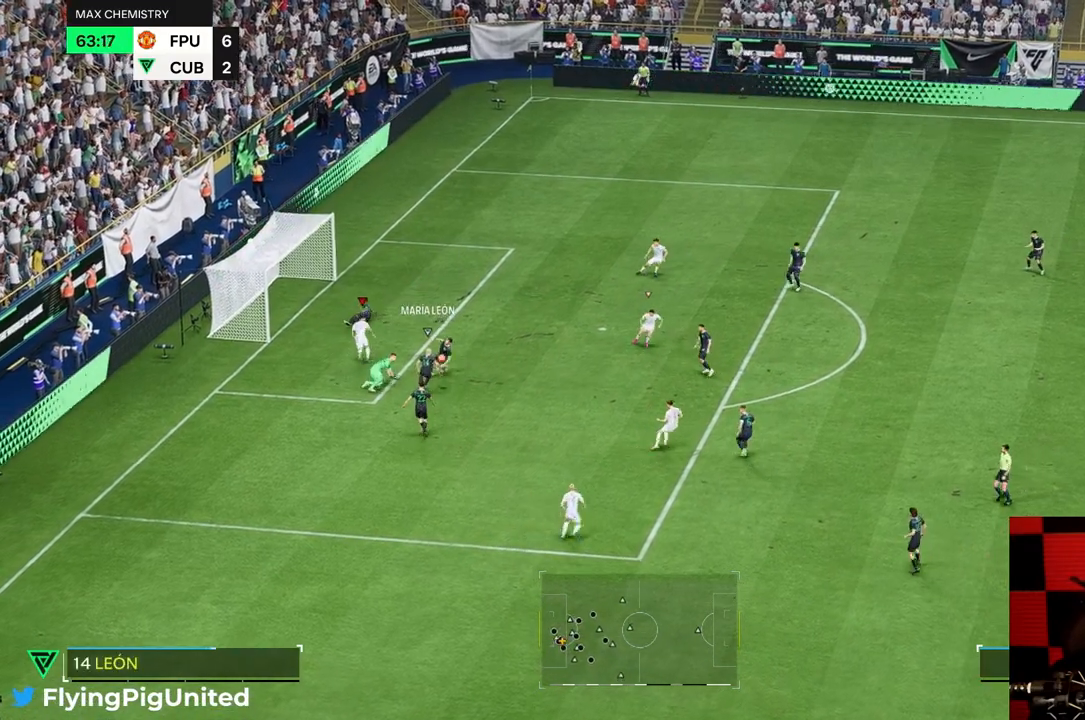
Gameplay with a controller (Xbox layout); each line is a JSON object with the inputs held at the frame after it (dt_ms = milliseconds from this image to that frame). "events" lists button and stick changes between this image and that frame as [ms after this image, input, new state], when the widget could be followed in between. Not read: L3 R2 R3.
{"dt_ms": 500, "buttons": [], "left_stick": "up", "right_stick": "center", "events": [[83, "left_stick", "up-left"], [433, "left_stick", "up"]]}
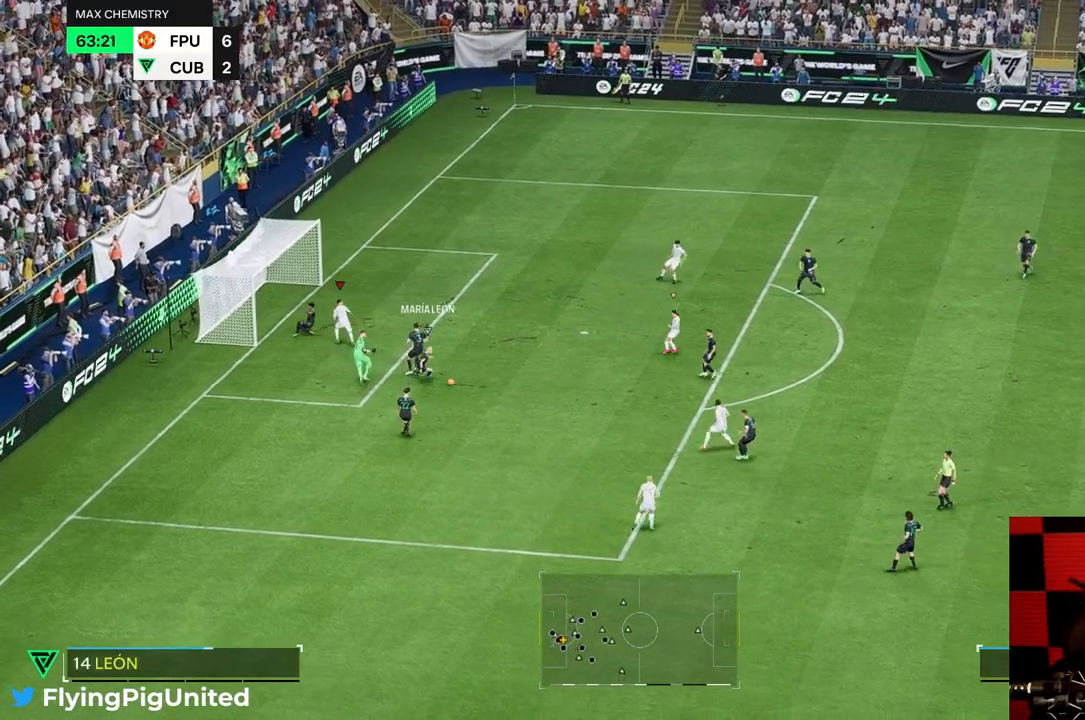
{"dt_ms": 500, "buttons": [], "left_stick": "down-left", "right_stick": "center", "events": [[33, "left_stick", "right"], [233, "left_stick", "up"], [300, "left_stick", "up-left"], [467, "left_stick", "down-left"]]}
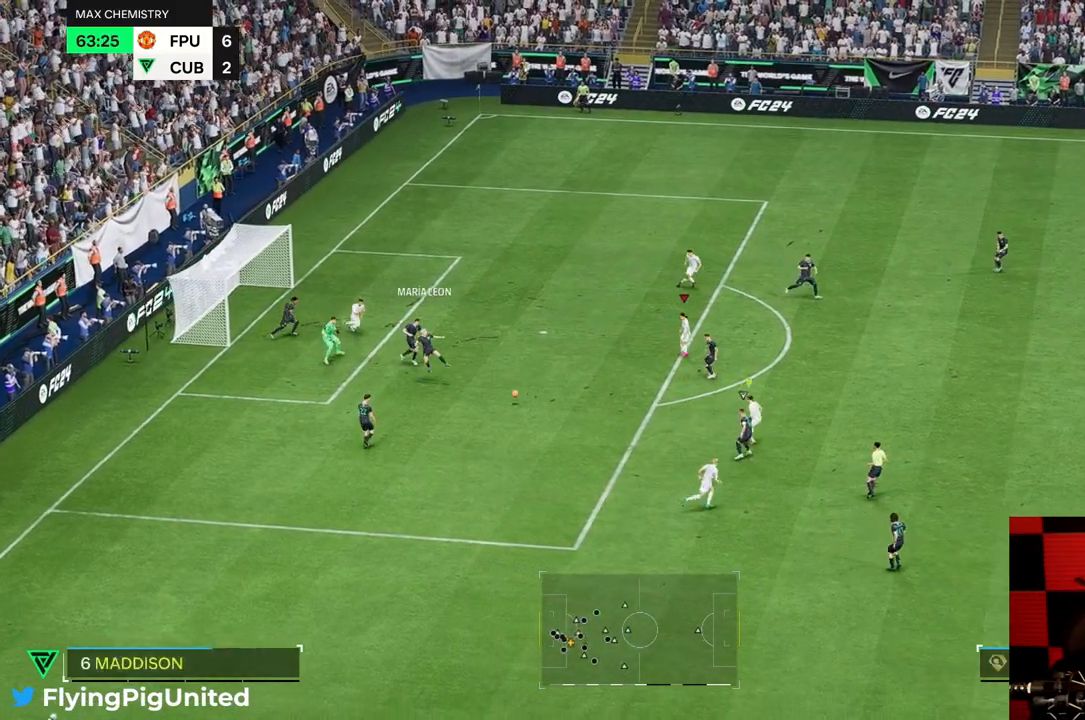
{"dt_ms": 500, "buttons": [], "left_stick": "up-left", "right_stick": "center", "events": [[467, "left_stick", "up-left"]]}
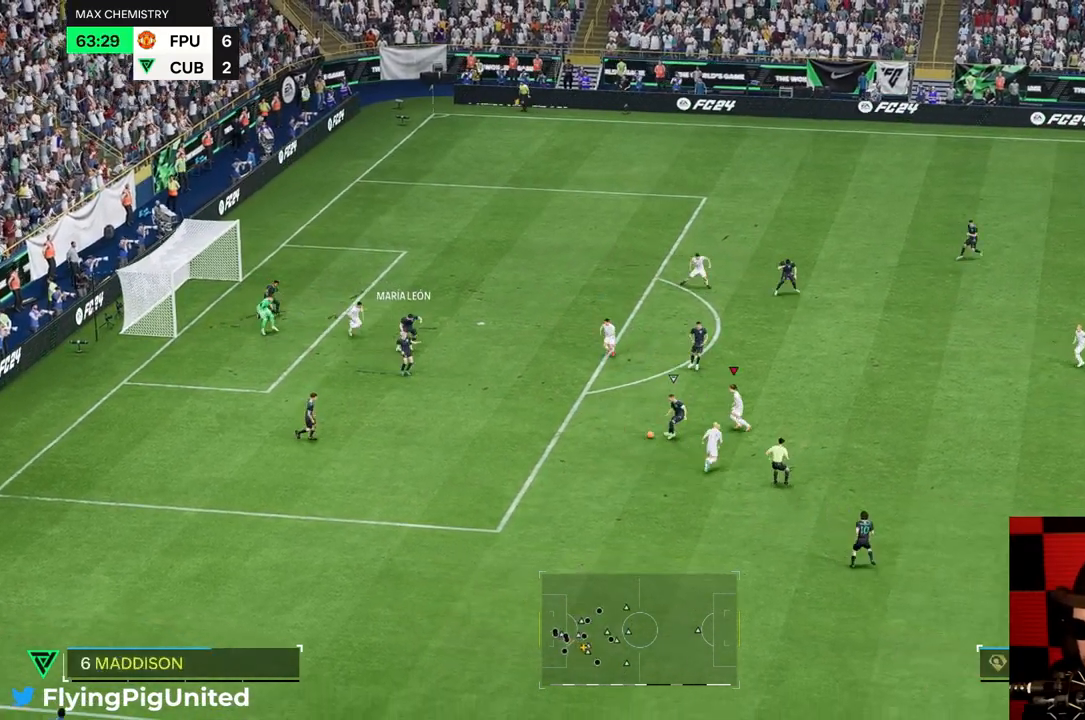
{"dt_ms": 500, "buttons": [], "left_stick": "down-left", "right_stick": "center", "events": [[383, "left_stick", "down-left"]]}
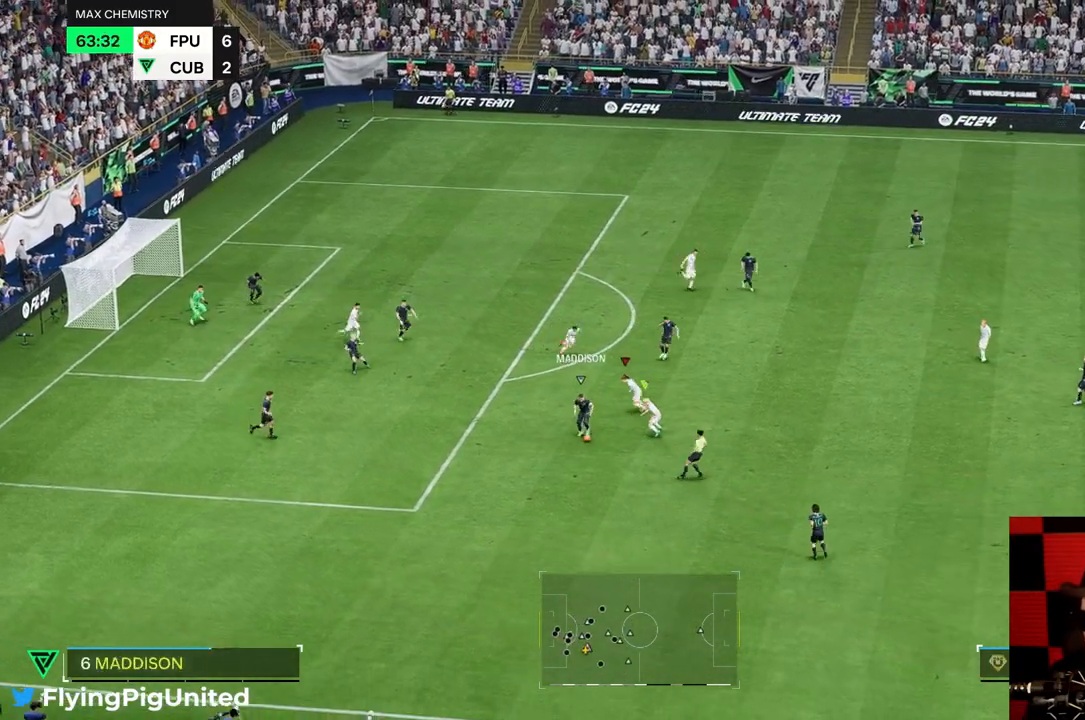
{"dt_ms": 500, "buttons": [], "left_stick": "down", "right_stick": "center", "events": [[233, "left_stick", "down"]]}
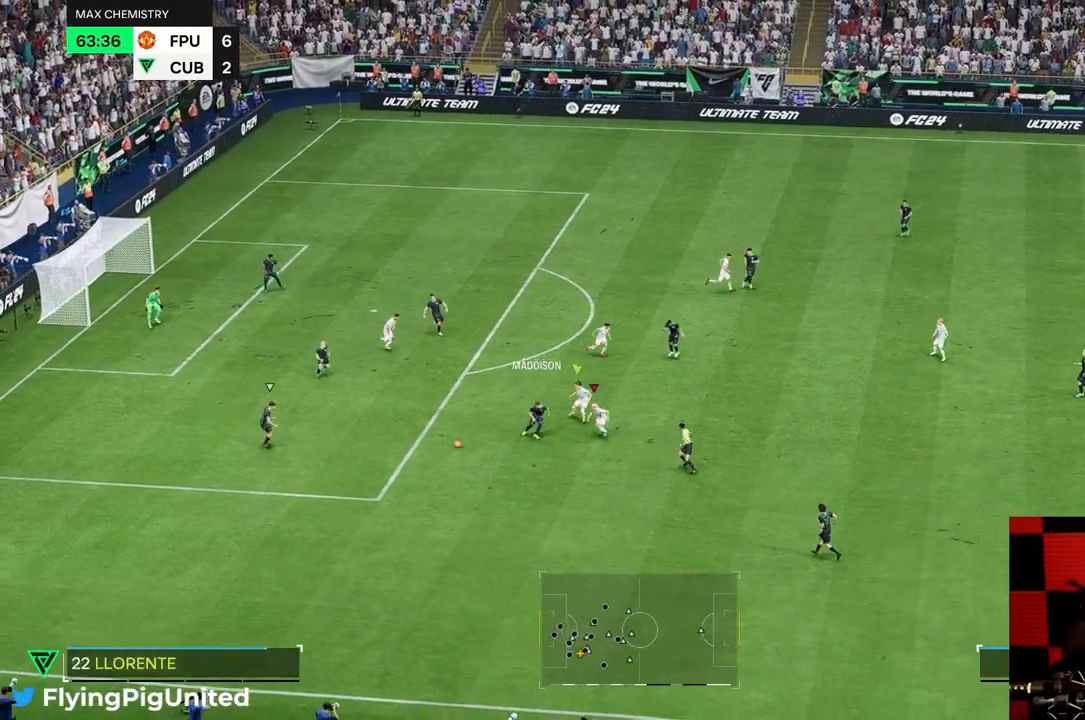
{"dt_ms": 500, "buttons": [], "left_stick": "down", "right_stick": "center", "events": []}
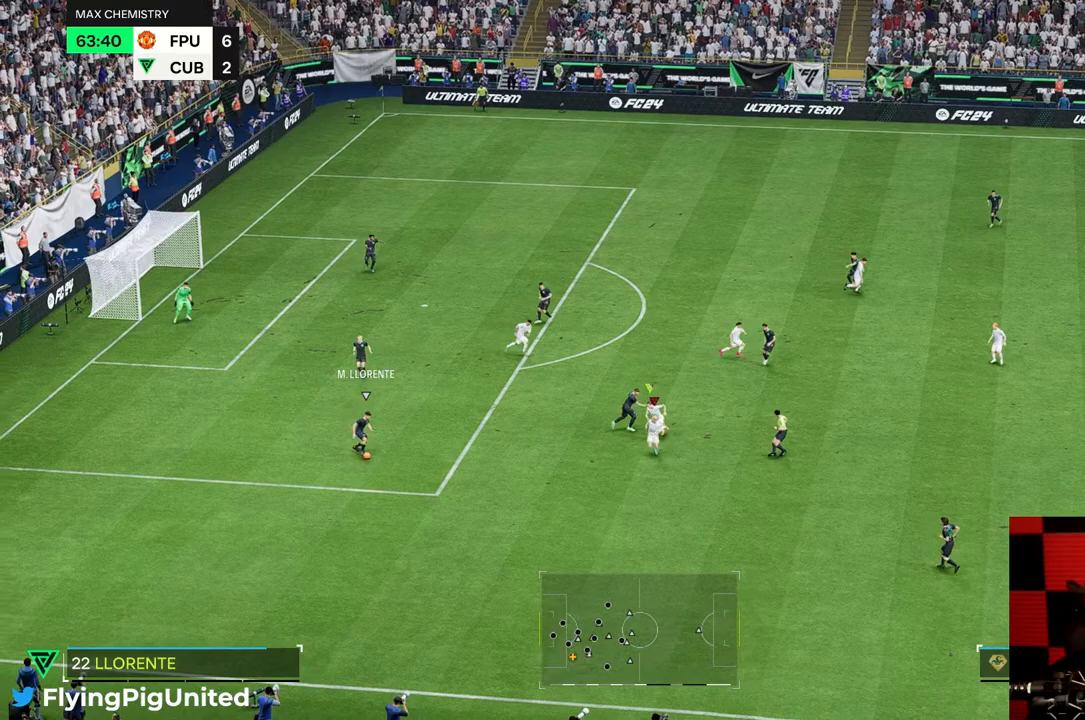
{"dt_ms": 500, "buttons": [], "left_stick": "down-left", "right_stick": "center", "events": [[217, "left_stick", "down-left"]]}
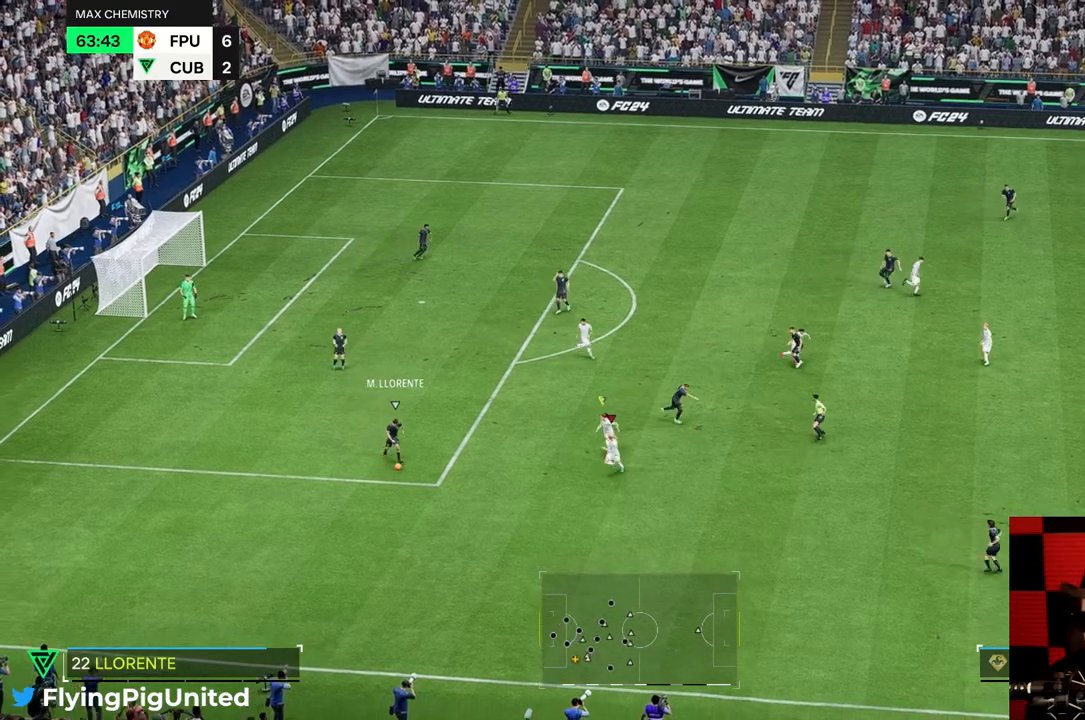
{"dt_ms": 500, "buttons": [], "left_stick": "left", "right_stick": "center", "events": [[483, "left_stick", "left"]]}
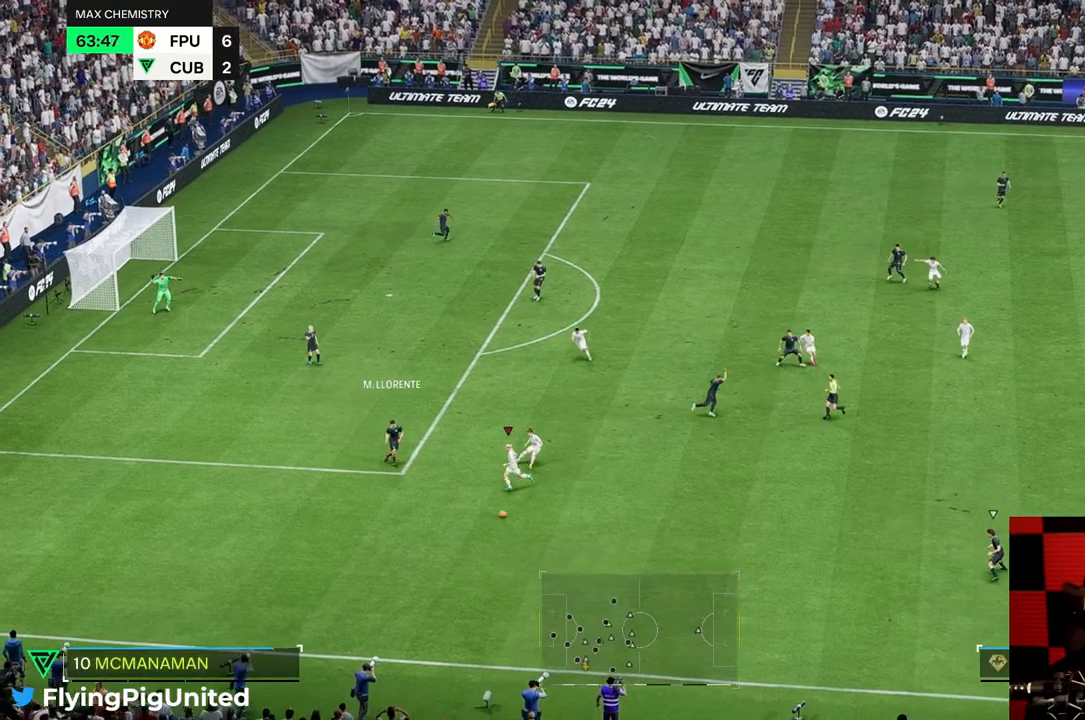
{"dt_ms": 500, "buttons": [], "left_stick": "down", "right_stick": "center"}
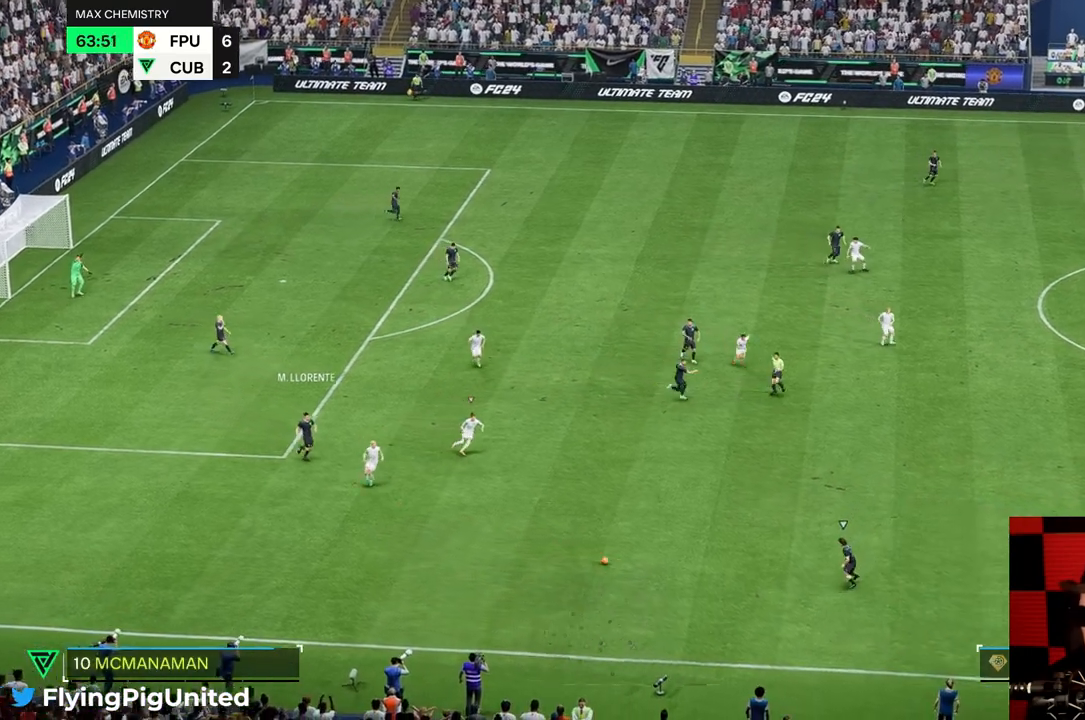
{"dt_ms": 500, "buttons": [], "left_stick": "down", "right_stick": "center", "events": []}
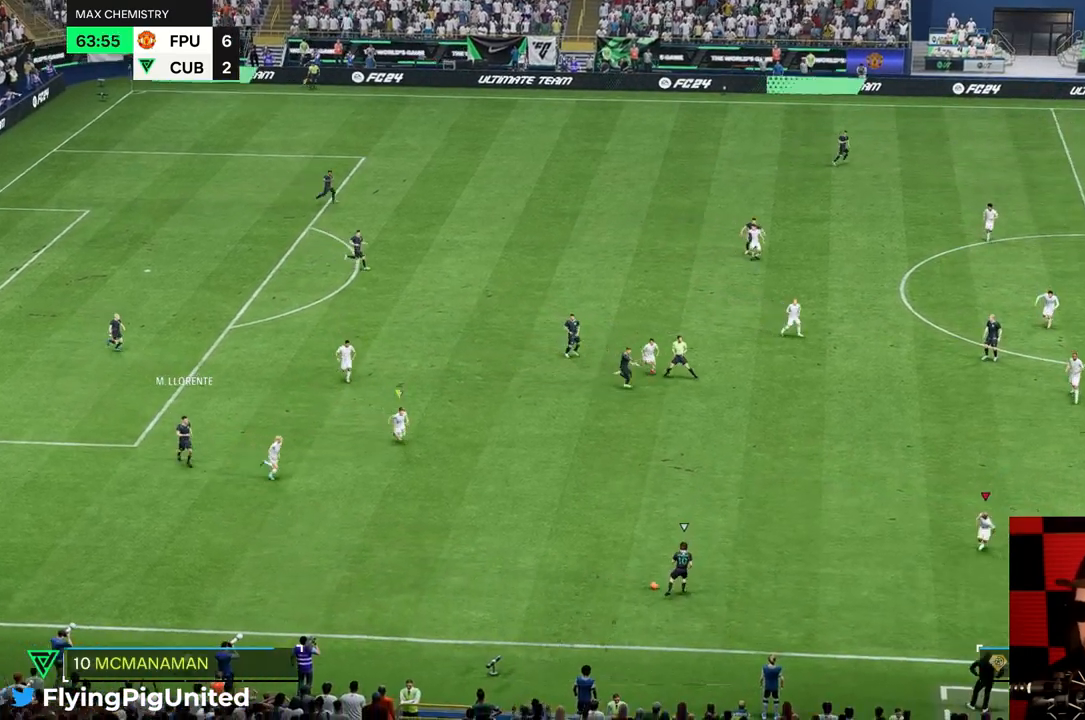
{"dt_ms": 500, "buttons": [], "left_stick": "up-left", "right_stick": "center", "events": [[100, "left_stick", "down-left"], [300, "left_stick", "left"], [500, "left_stick", "up-left"]]}
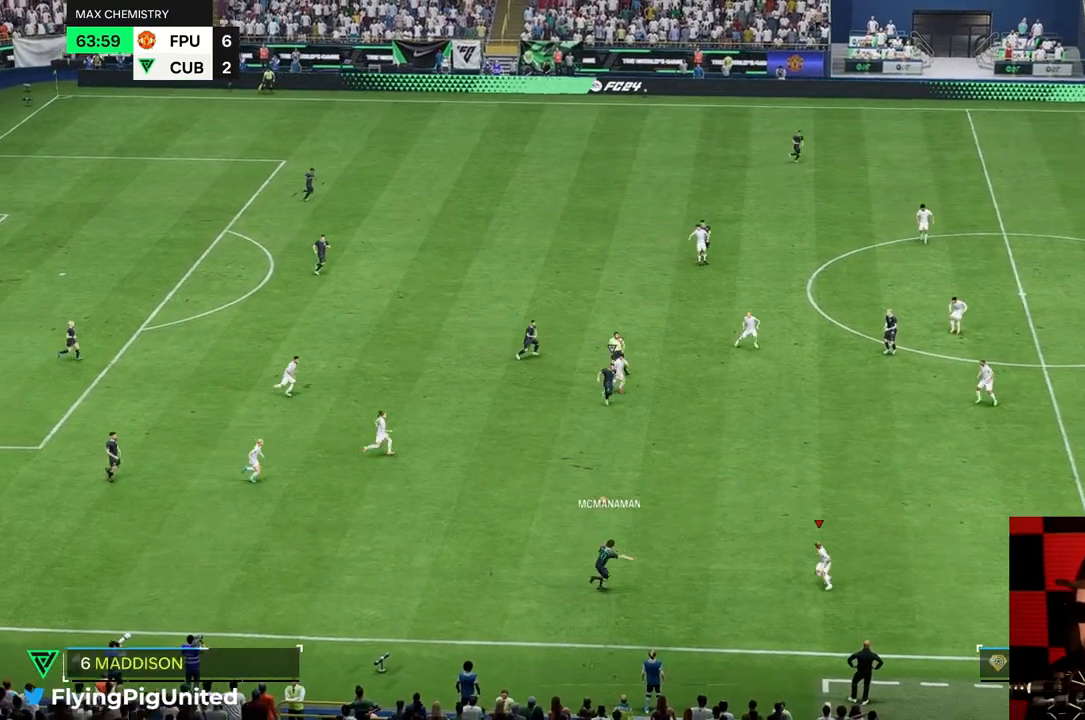
{"dt_ms": 500, "buttons": [], "left_stick": "down-right", "right_stick": "center"}
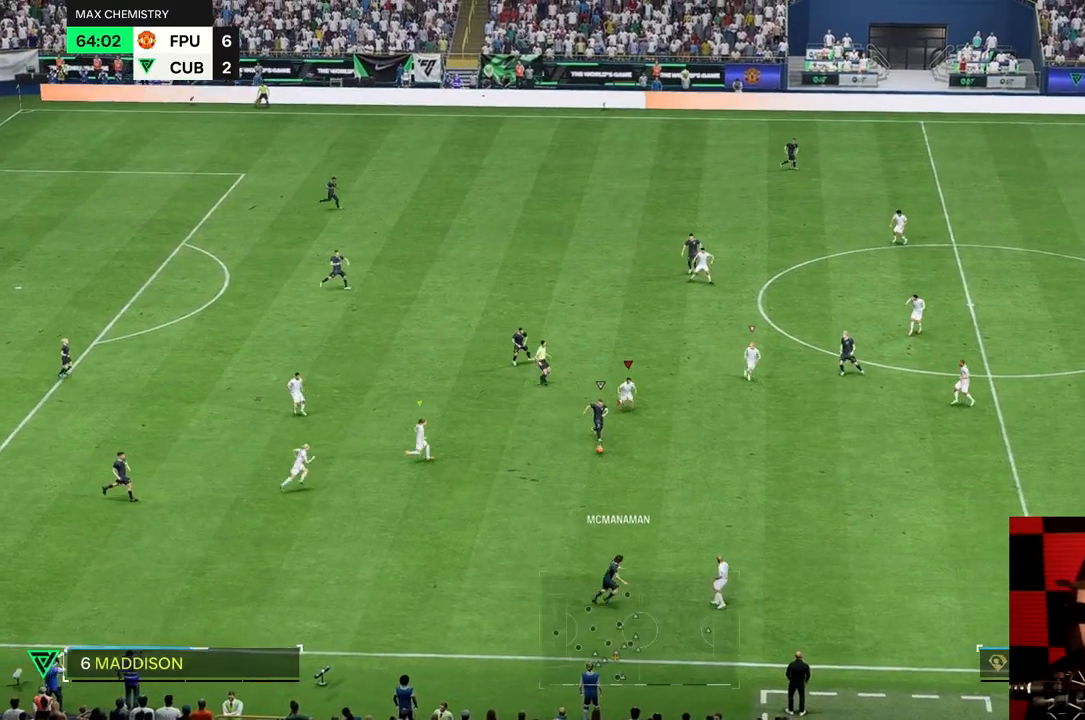
{"dt_ms": 500, "buttons": [], "left_stick": "down-right", "right_stick": "center", "events": []}
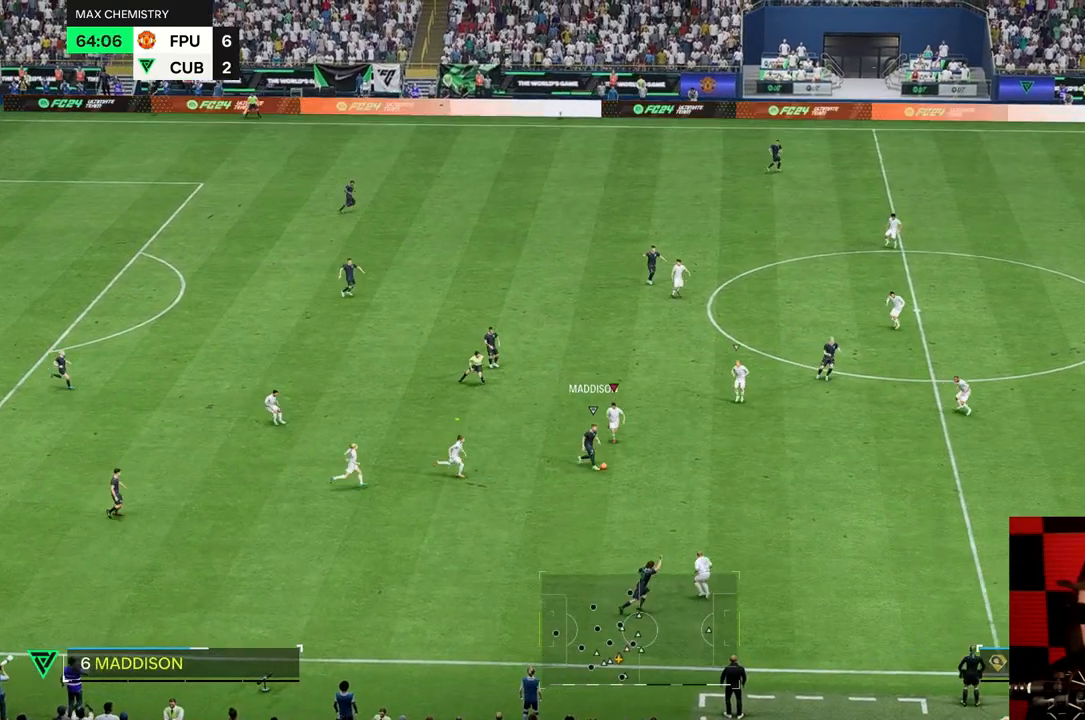
{"dt_ms": 500, "buttons": [], "left_stick": "down-right", "right_stick": "center", "events": [[67, "left_stick", "up-right"], [167, "left_stick", "down-right"], [350, "left_stick", "right"], [450, "left_stick", "down-right"]]}
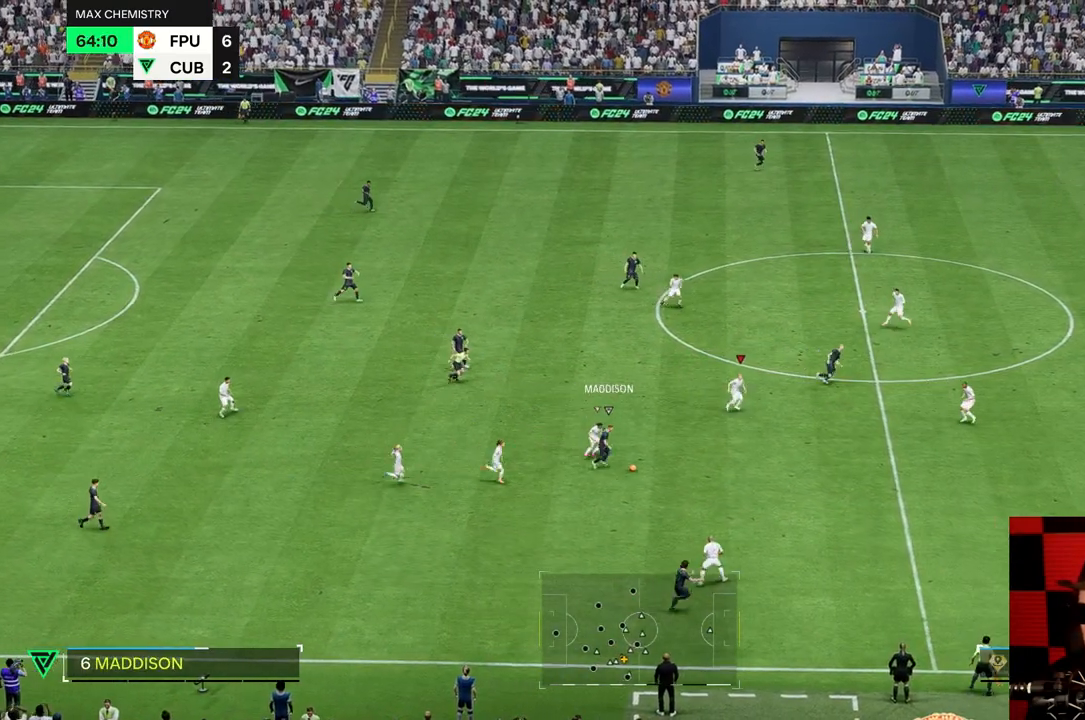
{"dt_ms": 500, "buttons": [], "left_stick": "down-right", "right_stick": "center", "events": [[183, "left_stick", "down"], [300, "left_stick", "down-right"]]}
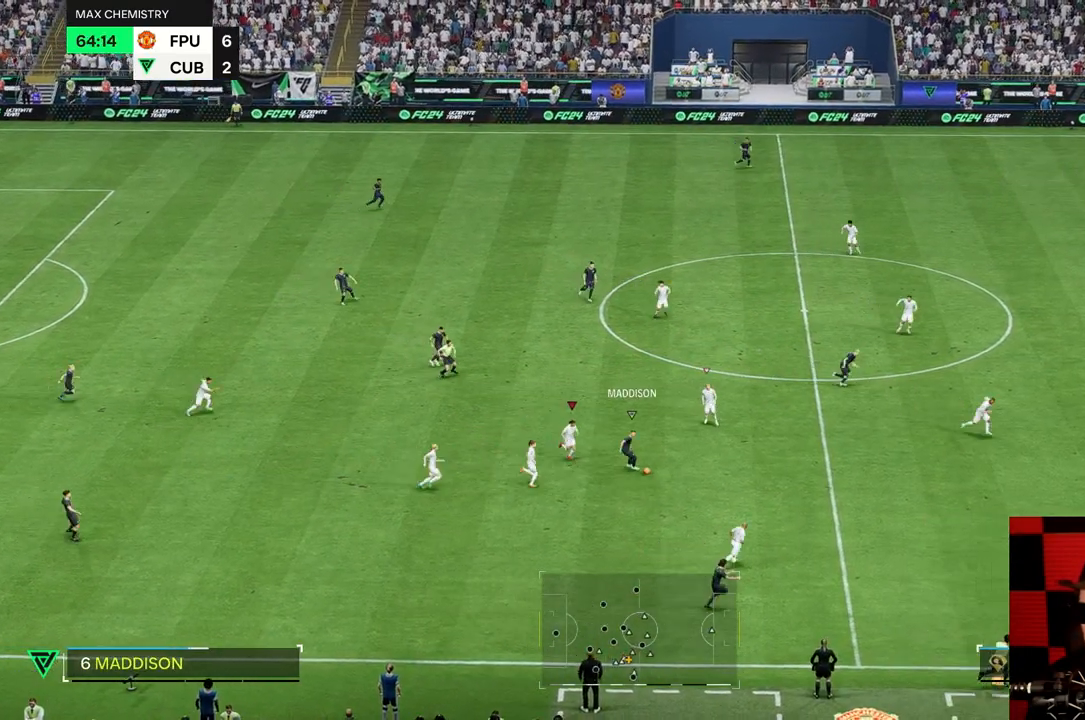
{"dt_ms": 1000, "buttons": [], "left_stick": "up-left", "right_stick": "center"}
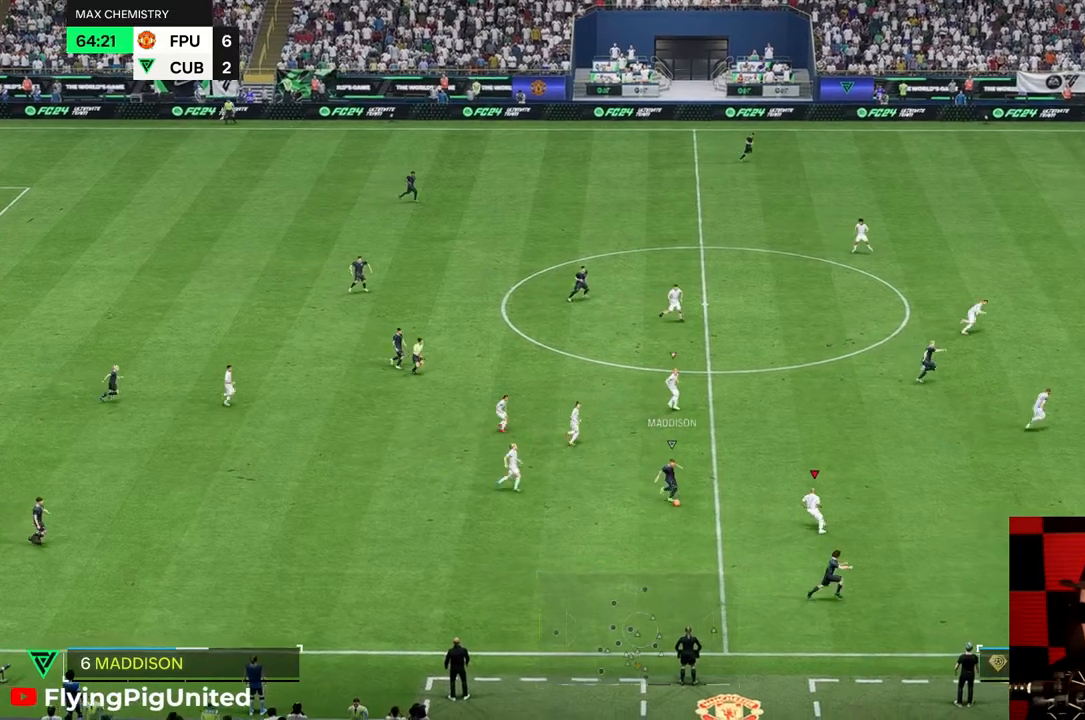
{"dt_ms": 500, "buttons": [], "left_stick": "up-left", "right_stick": "center", "events": []}
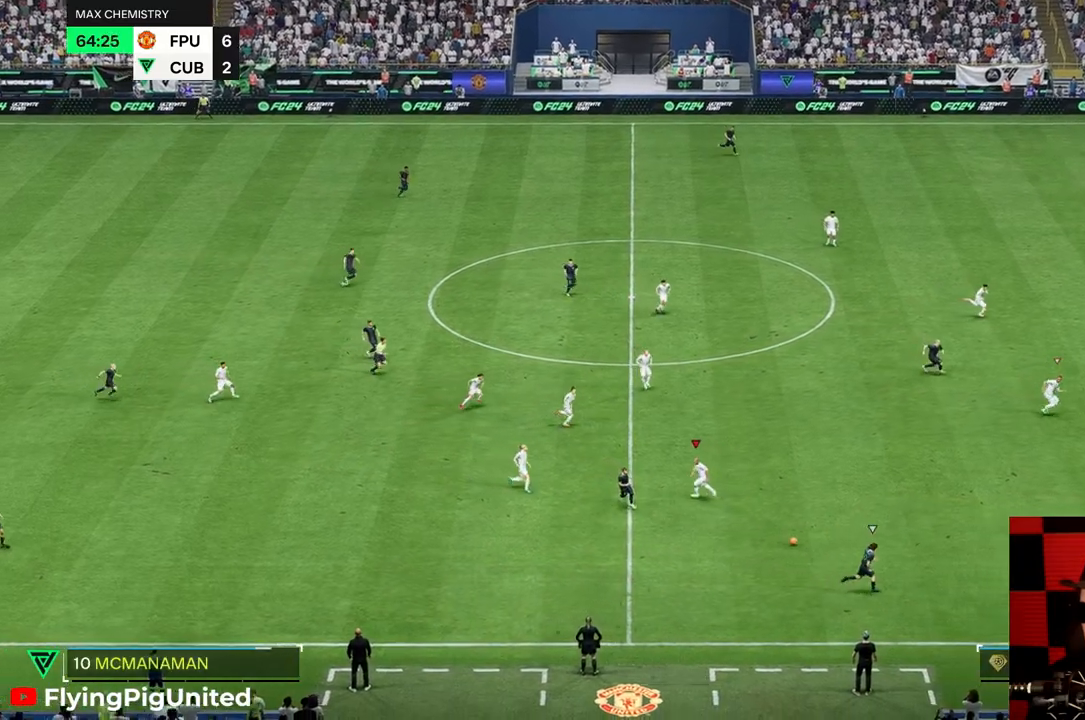
{"dt_ms": 500, "buttons": [], "left_stick": "down-right", "right_stick": "center", "events": [[67, "left_stick", "center"], [117, "left_stick", "down-right"]]}
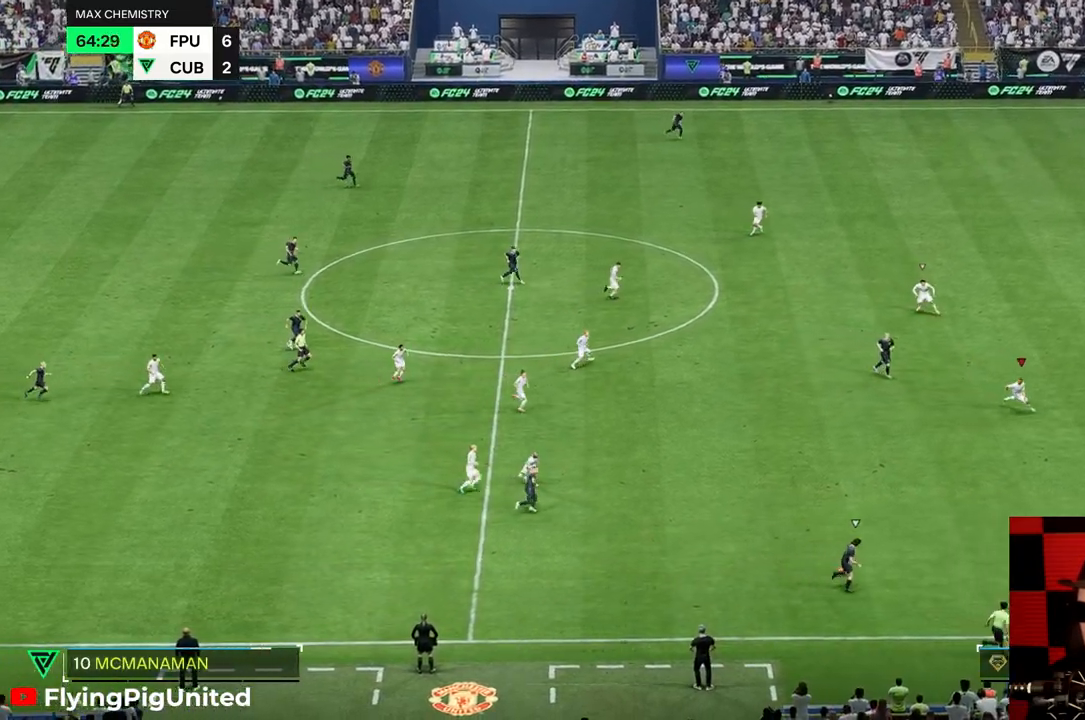
{"dt_ms": 500, "buttons": [], "left_stick": "down-right", "right_stick": "center", "events": []}
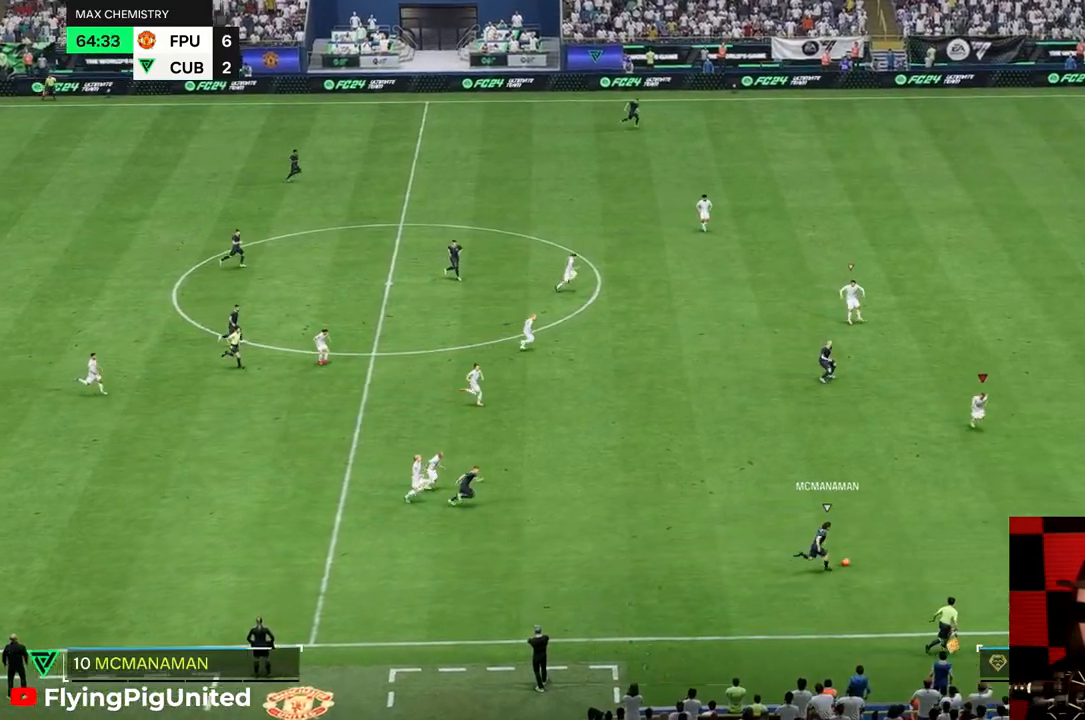
{"dt_ms": 500, "buttons": [], "left_stick": "up-left", "right_stick": "center"}
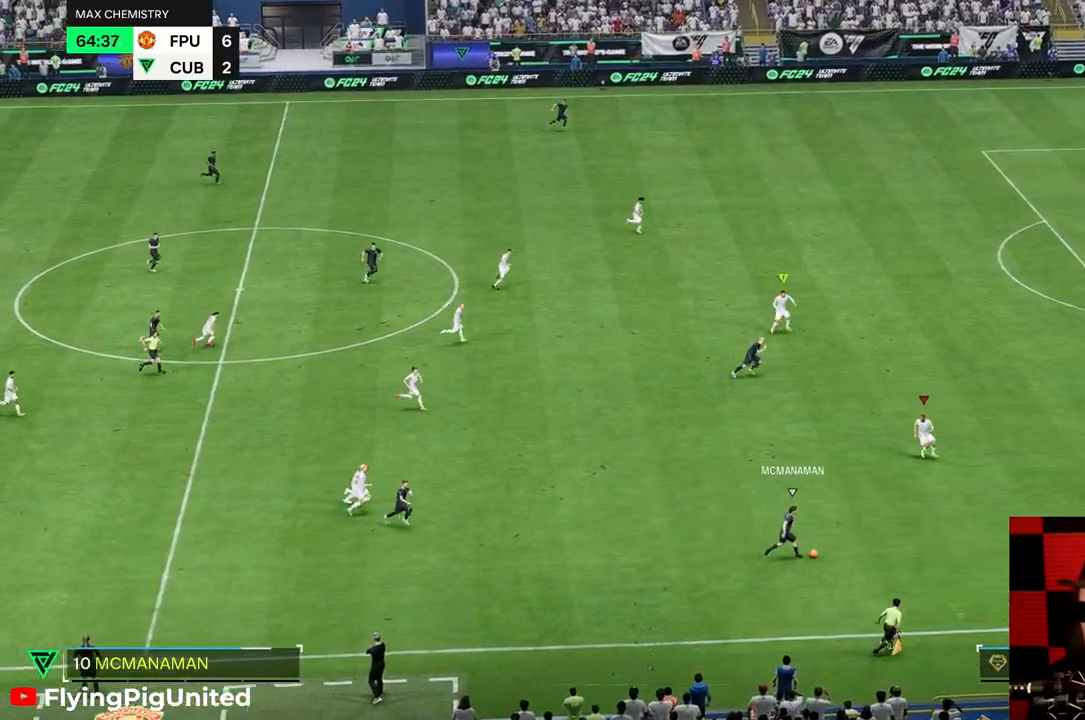
{"dt_ms": 500, "buttons": [], "left_stick": "up-right", "right_stick": "center", "events": [[183, "left_stick", "up"], [383, "left_stick", "up-right"]]}
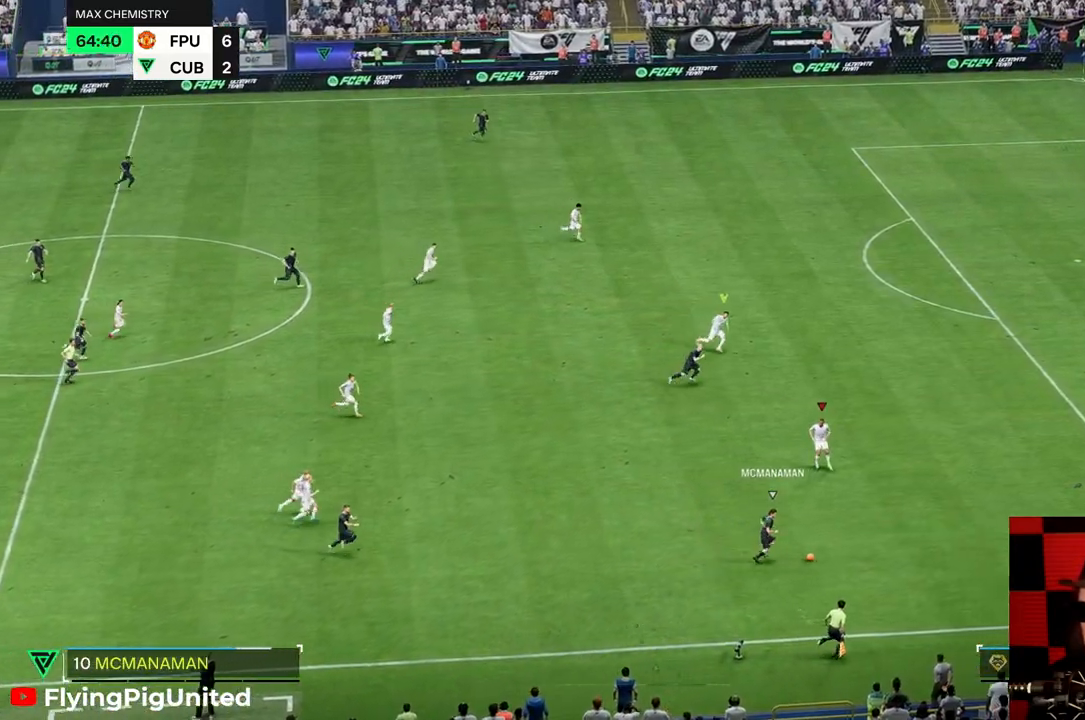
{"dt_ms": 500, "buttons": [], "left_stick": "right", "right_stick": "center", "events": [[83, "left_stick", "right"]]}
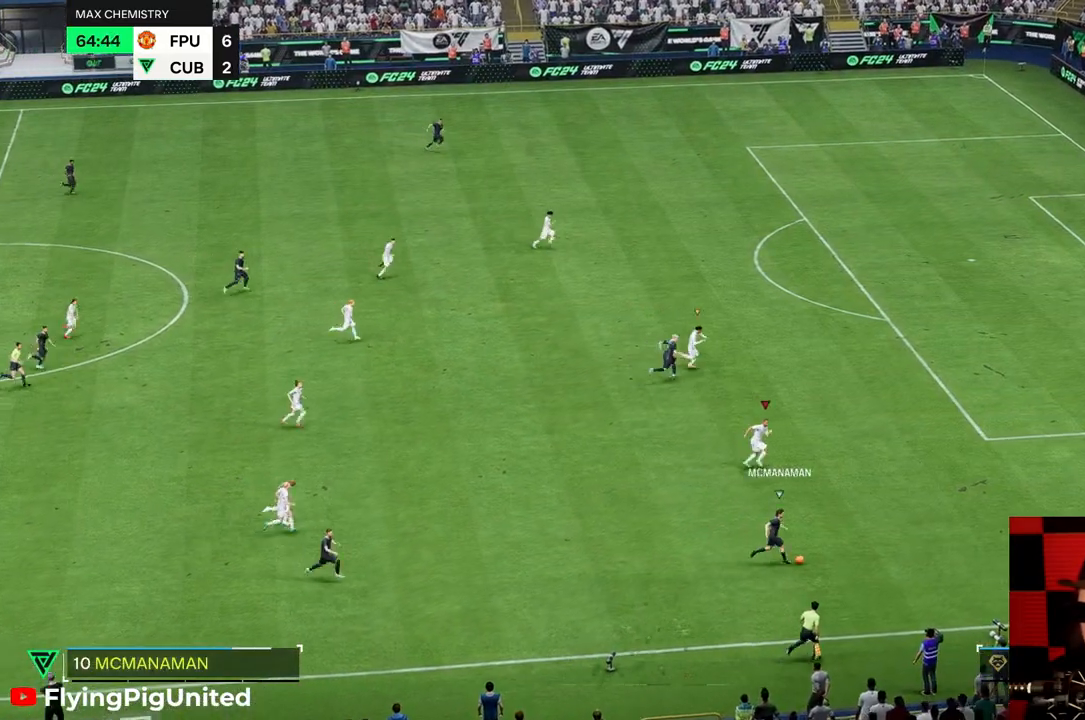
{"dt_ms": 500, "buttons": [], "left_stick": "right", "right_stick": "center", "events": []}
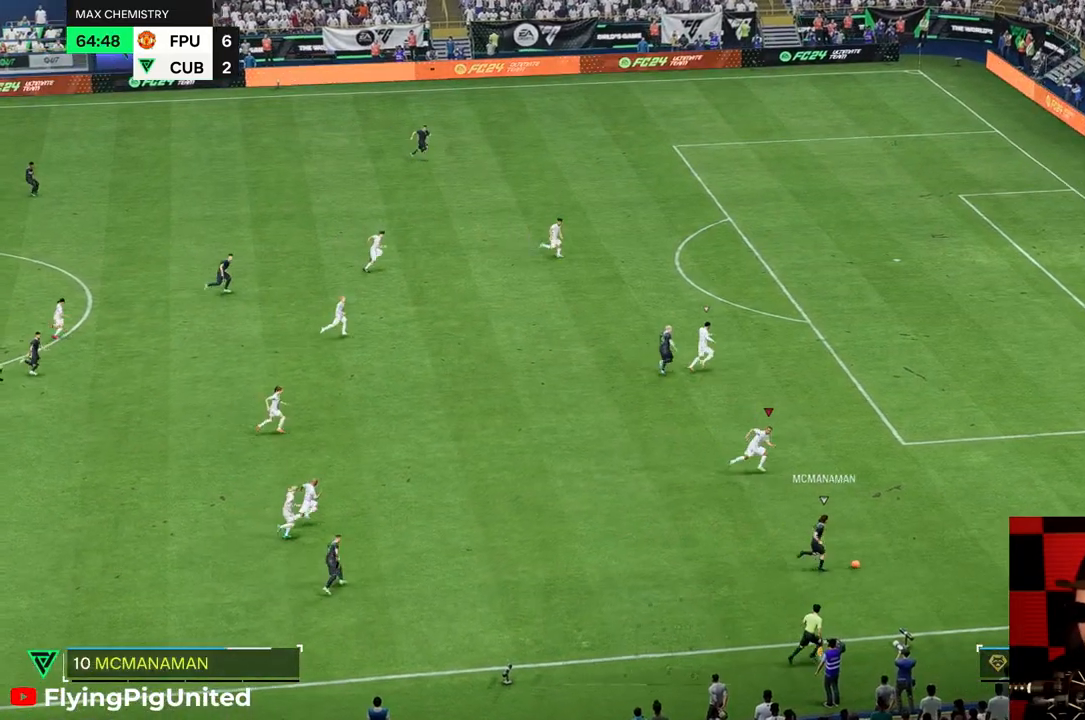
{"dt_ms": 500, "buttons": [], "left_stick": "right", "right_stick": "center", "events": []}
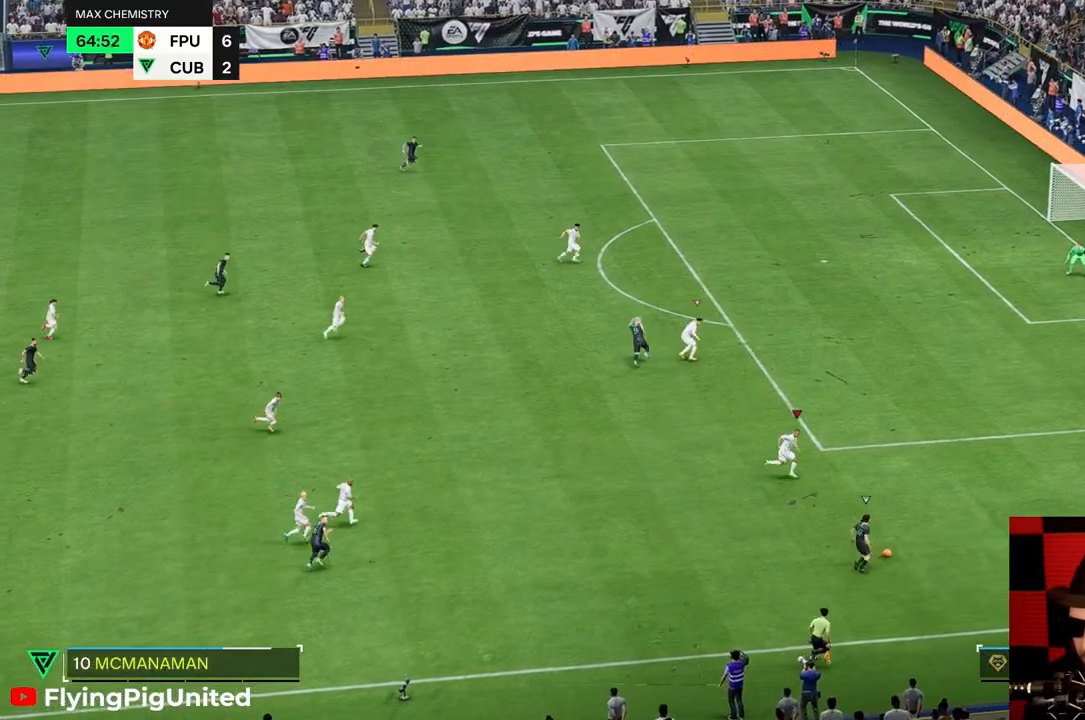
{"dt_ms": 500, "buttons": [], "left_stick": "right", "right_stick": "center", "events": []}
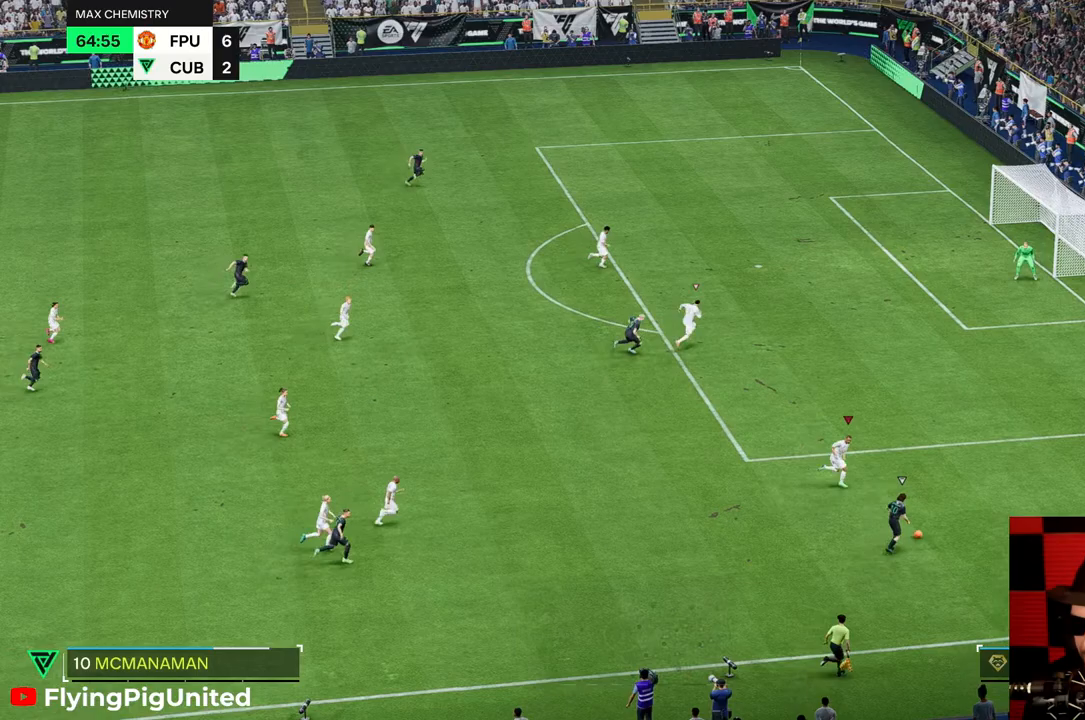
{"dt_ms": 500, "buttons": [], "left_stick": "up-right", "right_stick": "center", "events": [[233, "left_stick", "up"], [400, "left_stick", "up-right"]]}
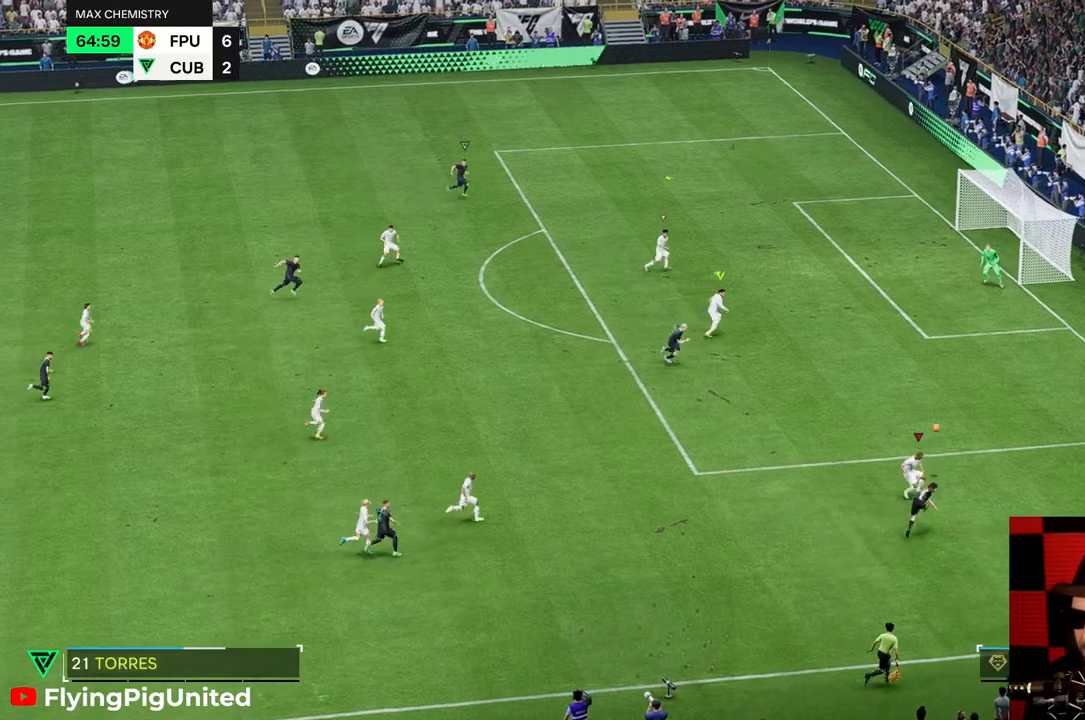
{"dt_ms": 500, "buttons": [], "left_stick": "left", "right_stick": "center", "events": [[167, "left_stick", "up-left"], [367, "left_stick", "left"]]}
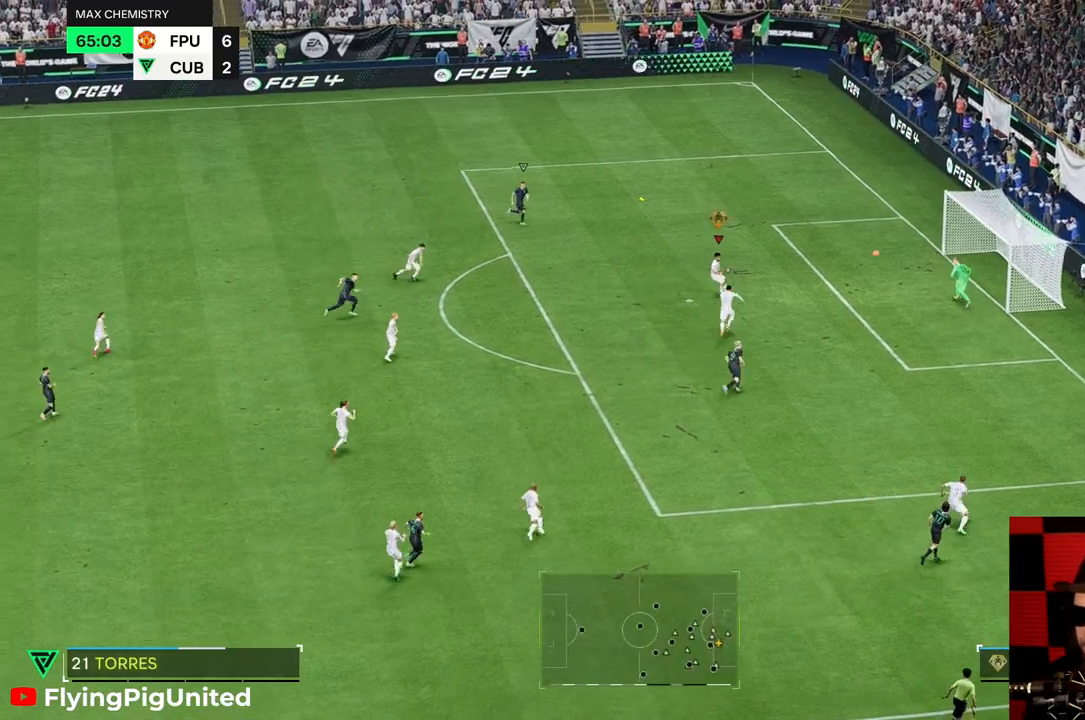
{"dt_ms": 500, "buttons": [], "left_stick": "up-right", "right_stick": "center", "events": [[100, "left_stick", "up-left"], [367, "left_stick", "up-right"]]}
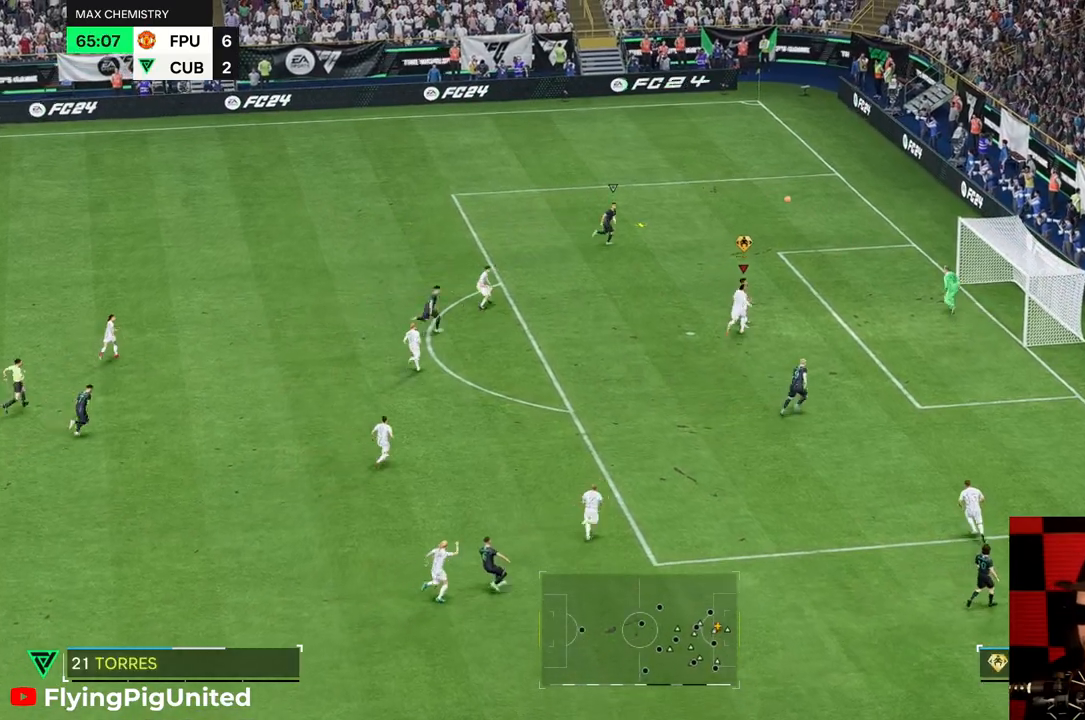
{"dt_ms": 500, "buttons": [], "left_stick": "up-right", "right_stick": "center", "events": []}
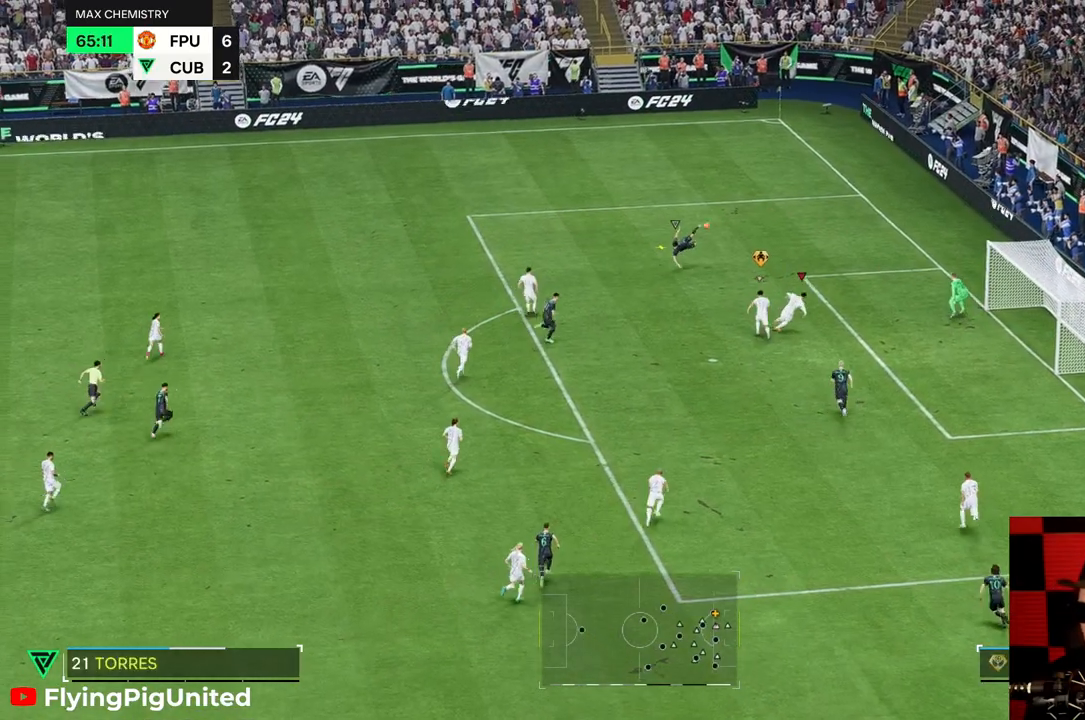
{"dt_ms": 500, "buttons": [], "left_stick": "up-right", "right_stick": "center", "events": []}